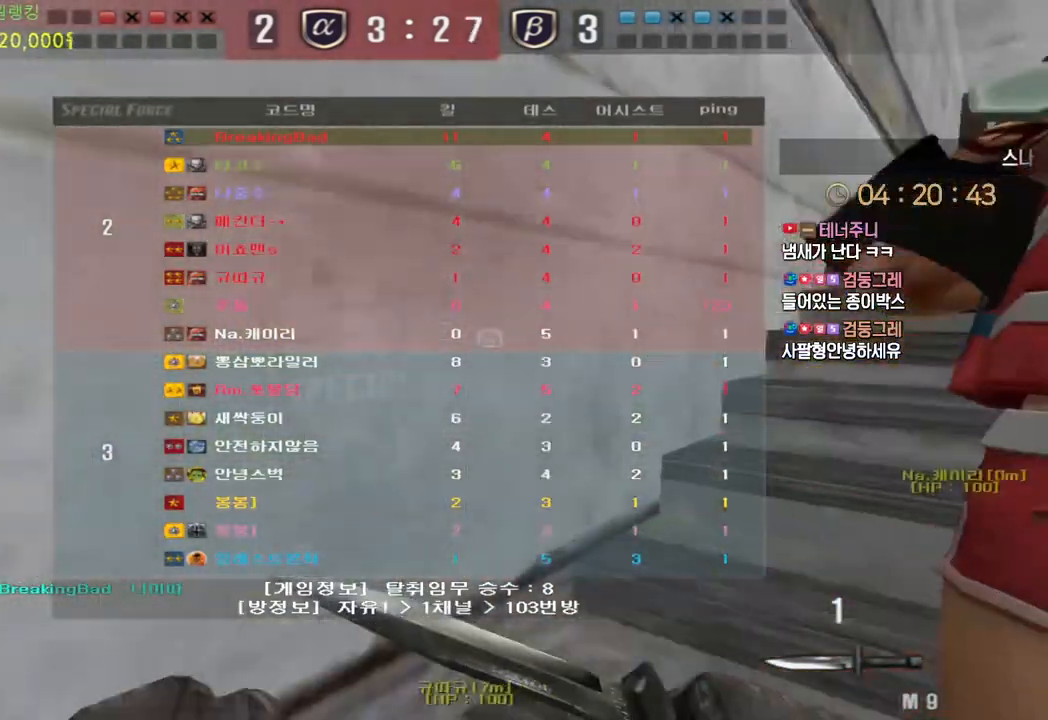
Gameplay with keyboard; each line is a JSON object with the keys held at the frame after it. "events" lists presses ("down") and releases ("up") of "a", "ctrl", "d", "e", "f", "q", "r", "s", "shift", "space", "tab" and "w" between this image and that frame as [ms after this image, input, new state], when the widget could be followed in between. No other keys are recorded. Mouse input is not recorded.
{"keys": ["d", "tab", "w"], "events": []}
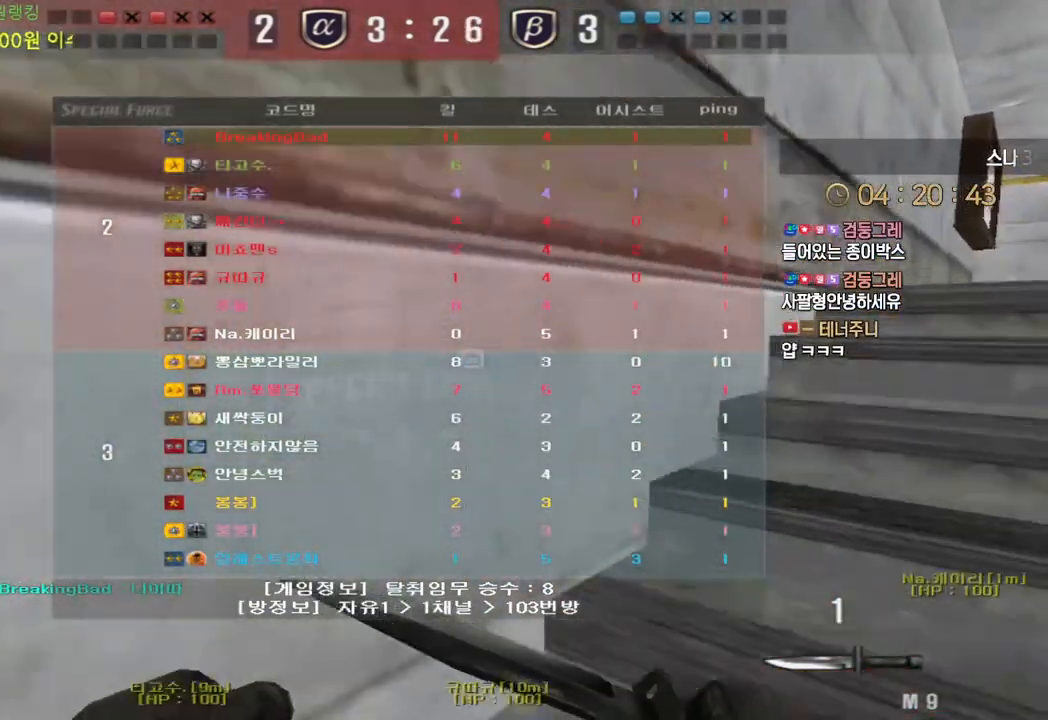
{"keys": ["d", "tab", "w"], "events": []}
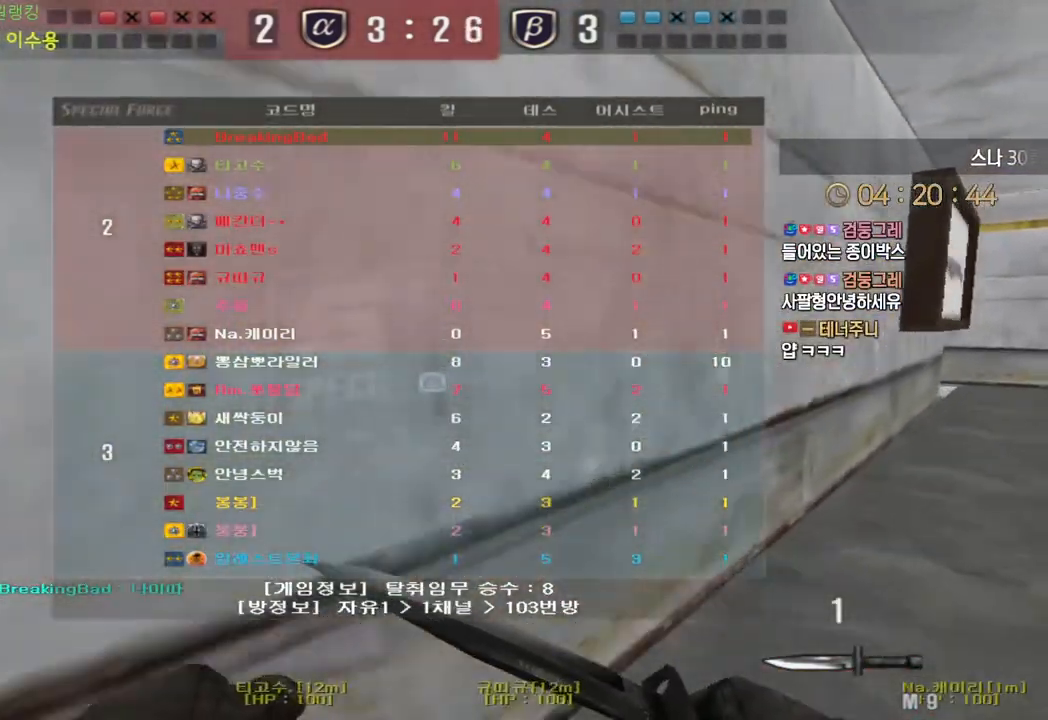
{"keys": ["d", "tab", "w"], "events": []}
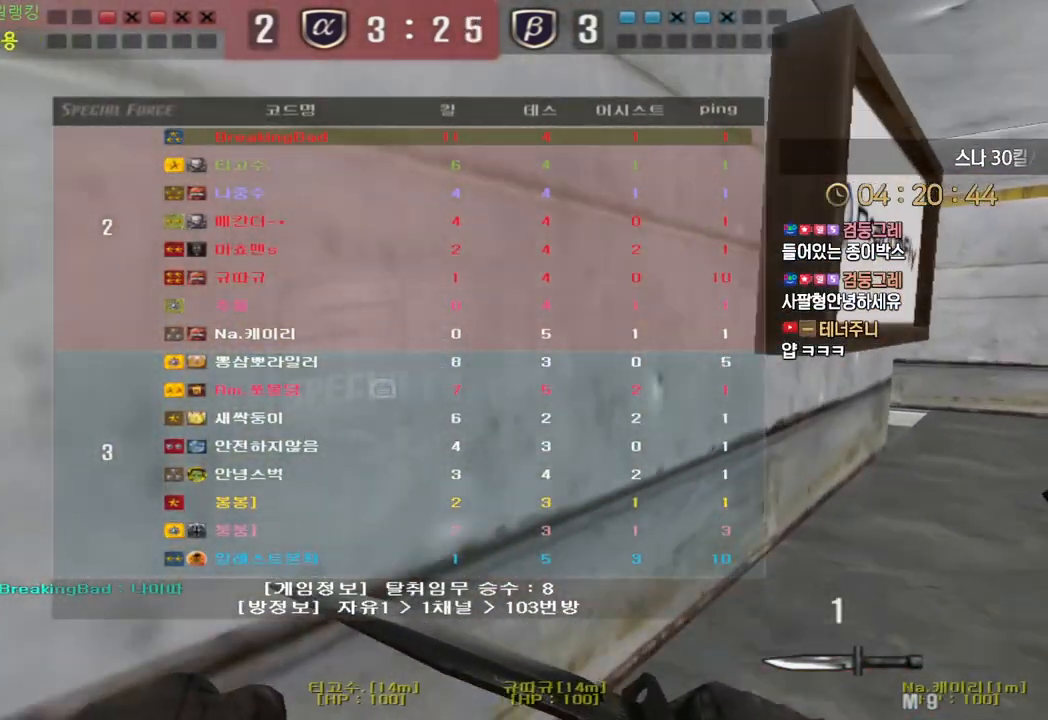
{"keys": ["d", "tab", "w"], "events": []}
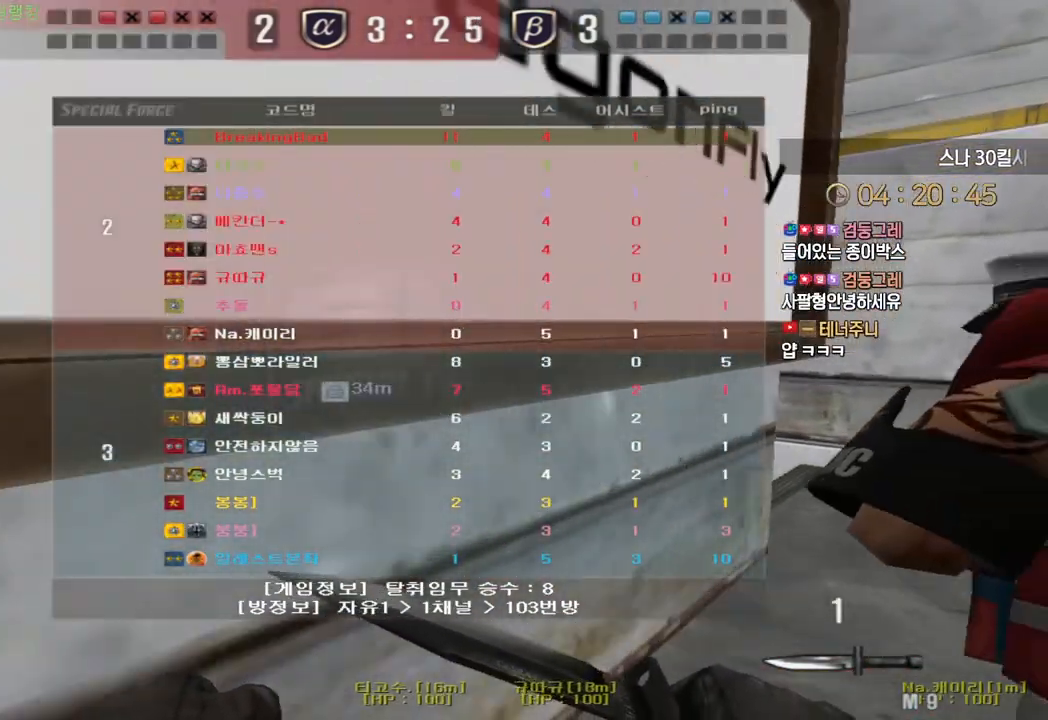
{"keys": ["a", "w"], "events": [[317, "tab", "up"], [467, "d", "up"], [500, "a", "down"]]}
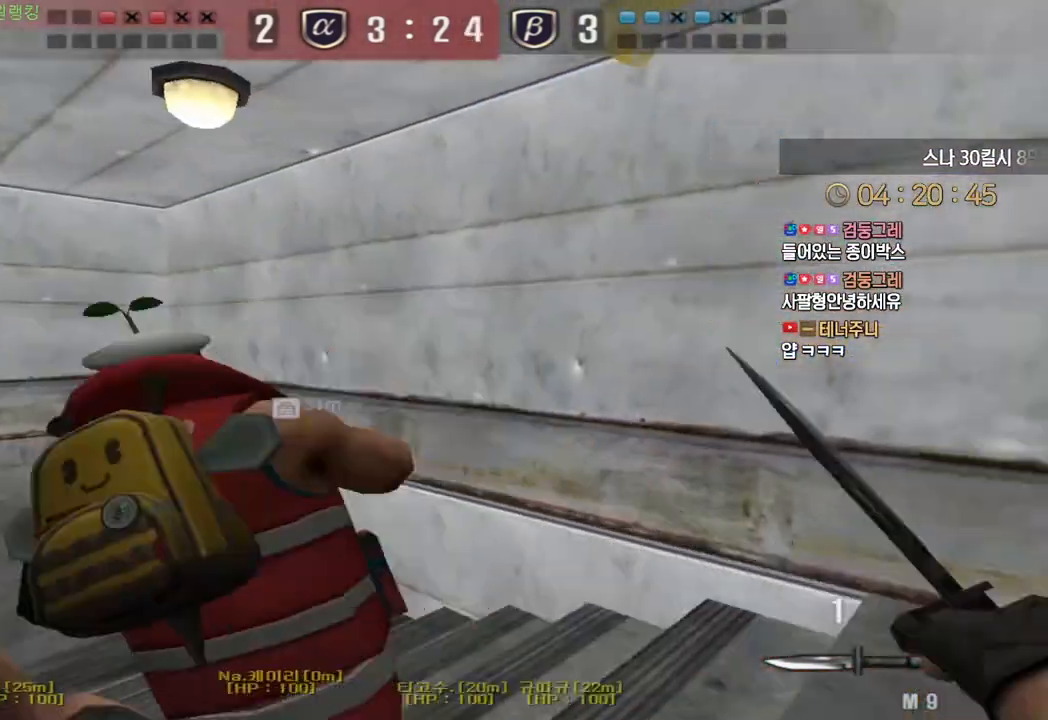
{"keys": ["a", "w"], "events": [[367, "ctrl", "down"], [383, "a", "up"], [383, "w", "up"], [400, "space", "down"], [417, "ctrl", "up"], [467, "a", "down"], [467, "space", "up"], [467, "w", "down"]]}
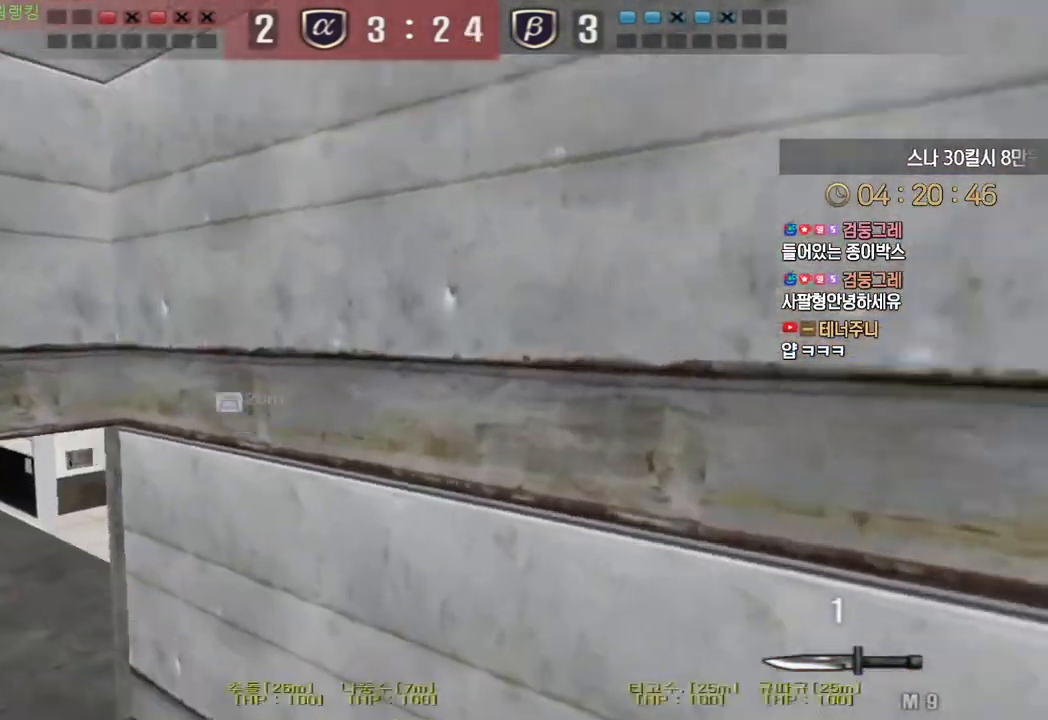
{"keys": ["a", "w"], "events": []}
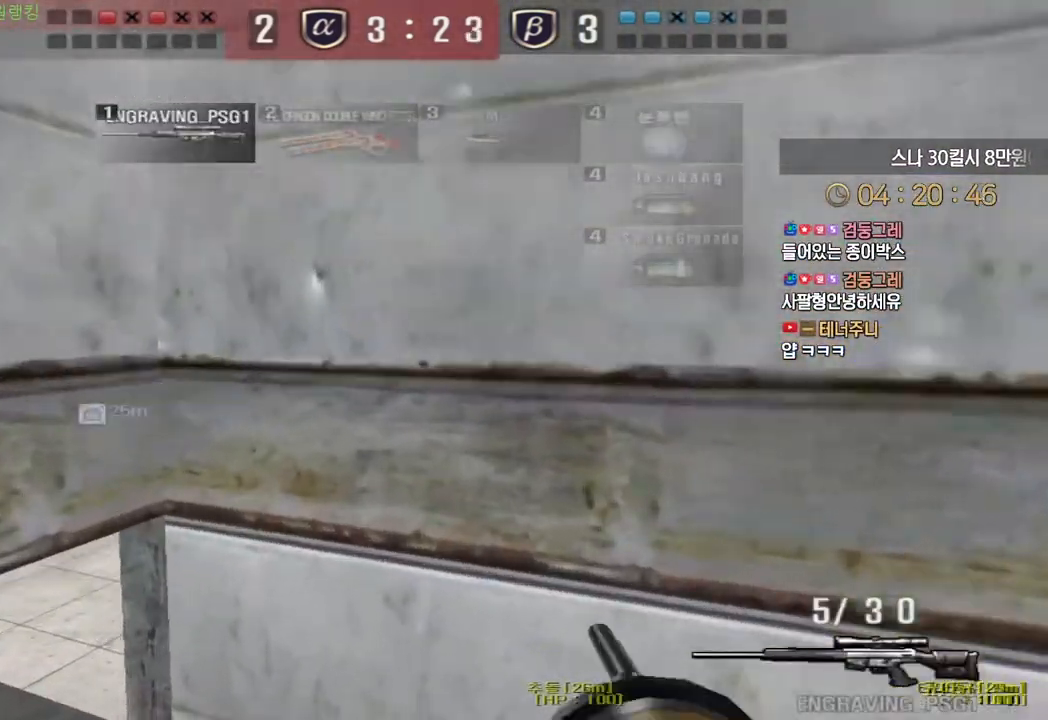
{"keys": ["a", "w"], "events": [[383, "ctrl", "down"], [417, "a", "up"], [417, "ctrl", "up"], [417, "space", "down"], [417, "w", "up"], [483, "a", "down"], [483, "space", "up"], [500, "w", "down"]]}
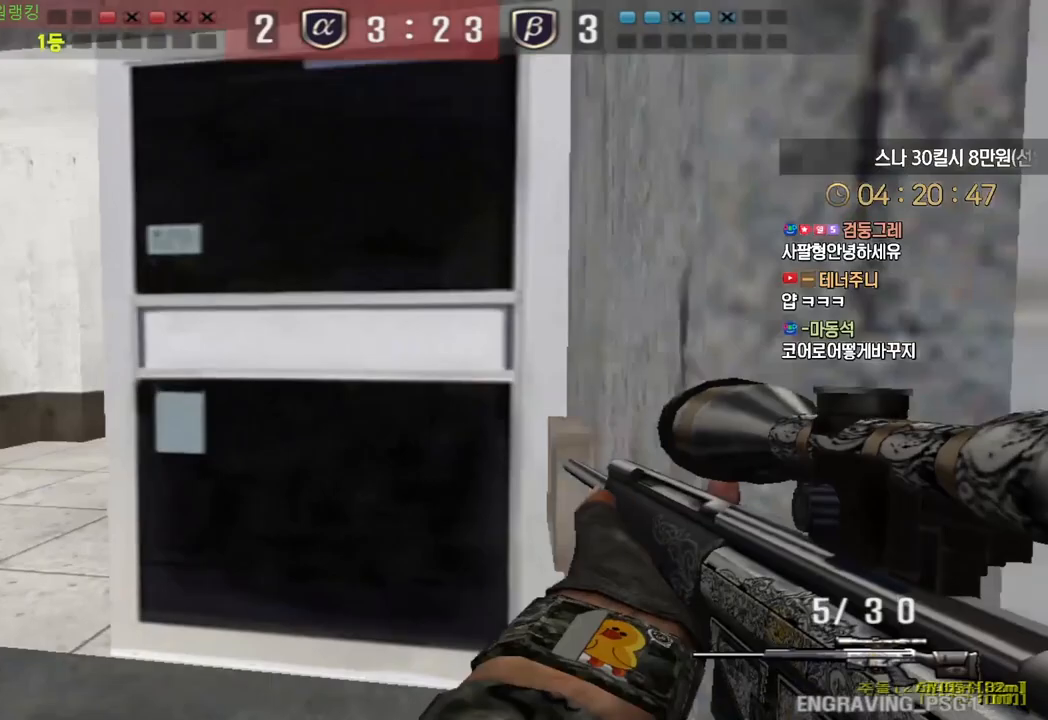
{"keys": ["w"], "events": [[417, "a", "up"]]}
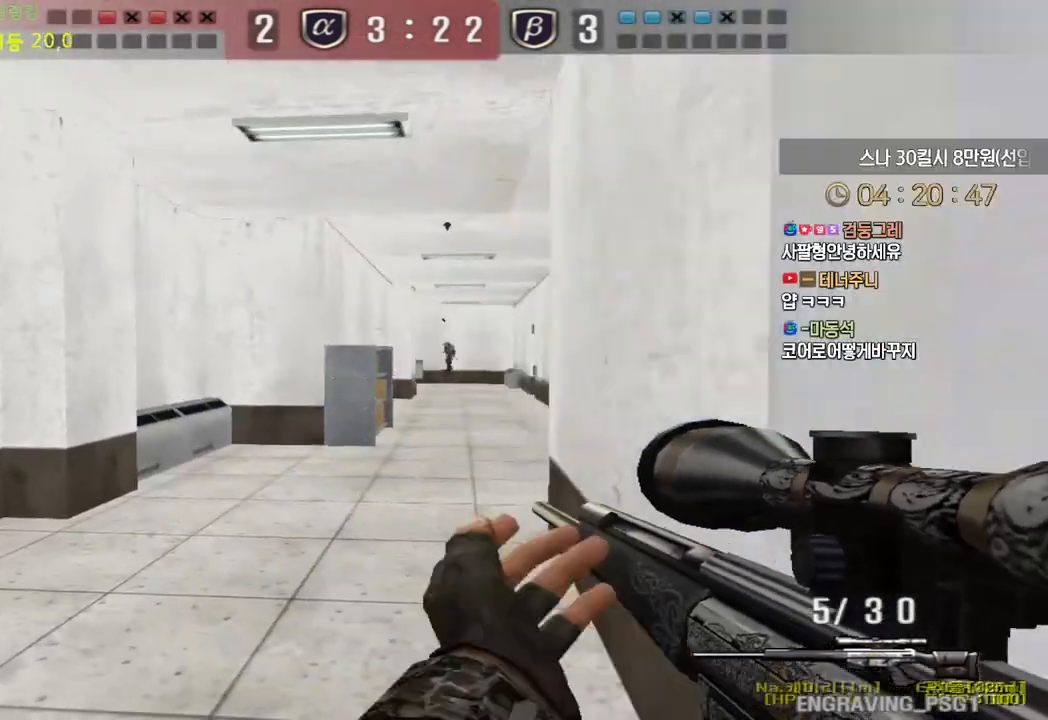
{"keys": ["ctrl"], "events": [[50, "a", "down"], [83, "a", "up"], [83, "d", "down"], [267, "ctrl", "down"], [283, "w", "up"], [300, "d", "up"]]}
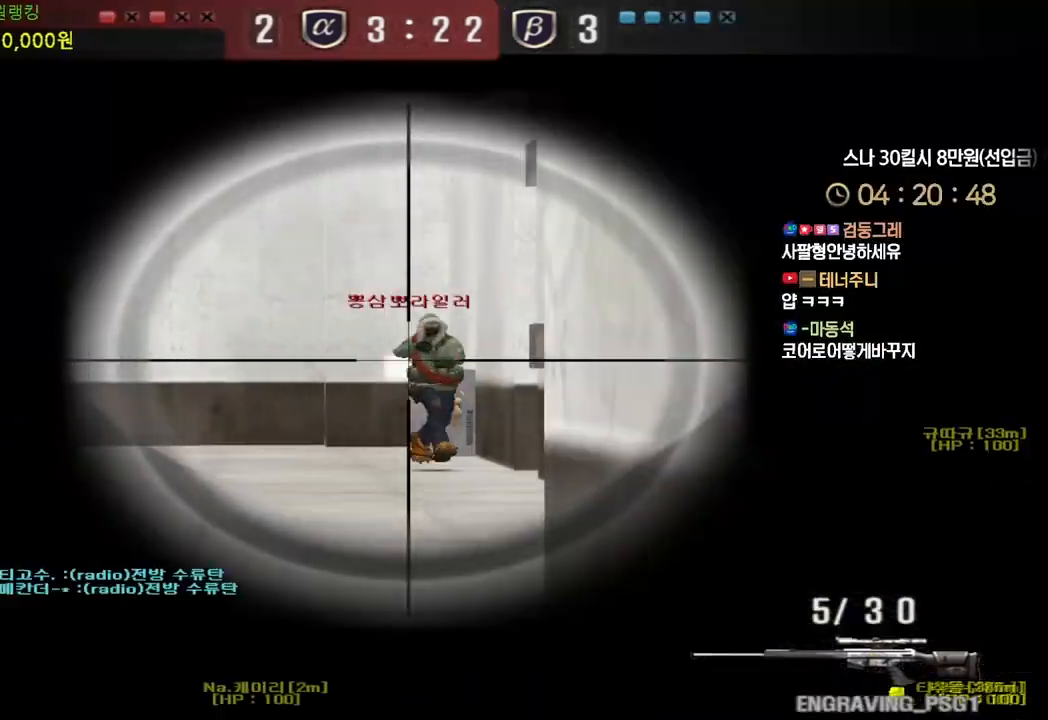
{"keys": ["s"], "events": [[83, "ctrl", "up"], [83, "space", "down"], [100, "a", "down"], [117, "s", "down"], [133, "space", "up"], [500, "a", "up"]]}
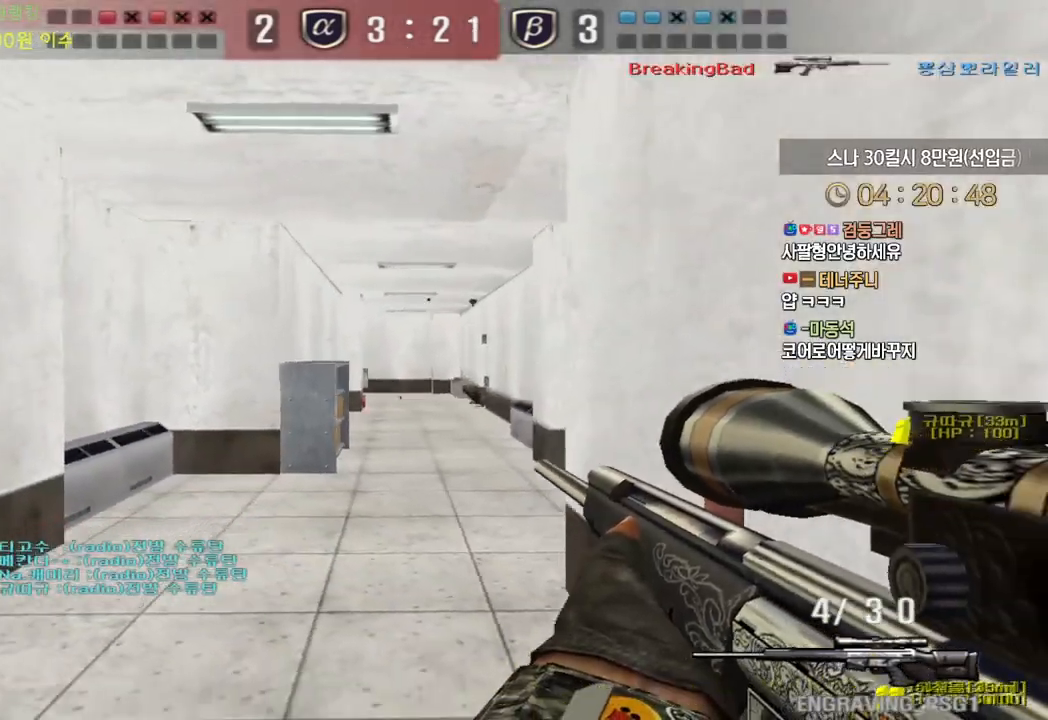
{"keys": ["d", "tab", "w"], "events": [[83, "d", "down"], [117, "s", "up"], [183, "w", "down"], [267, "tab", "down"]]}
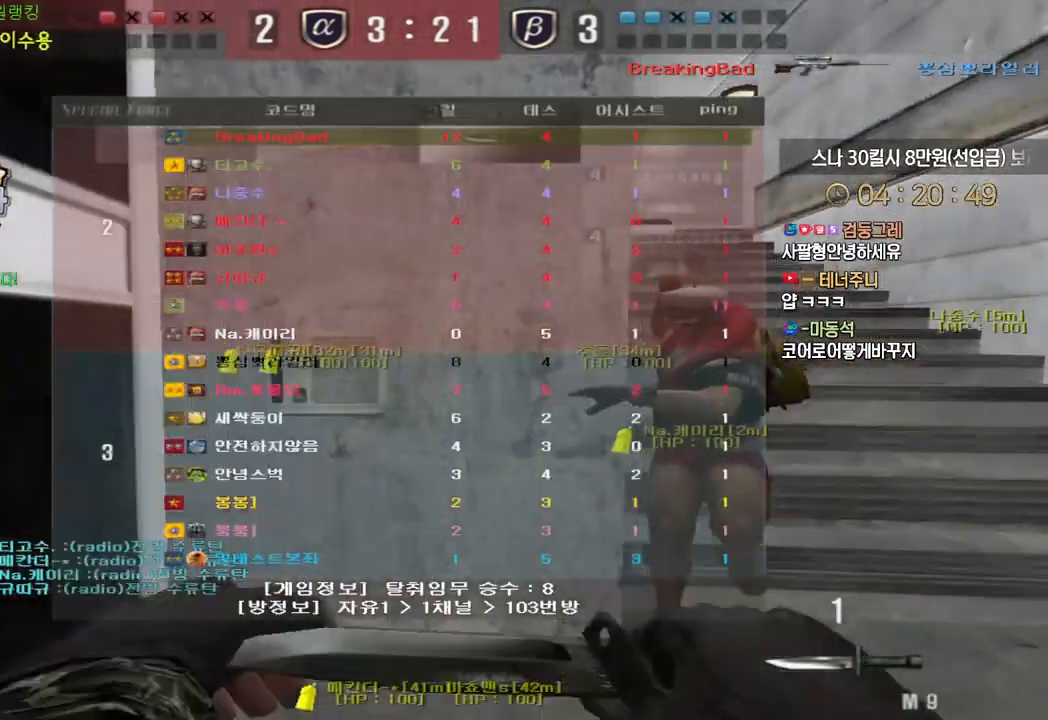
{"keys": ["d", "tab", "w"], "events": []}
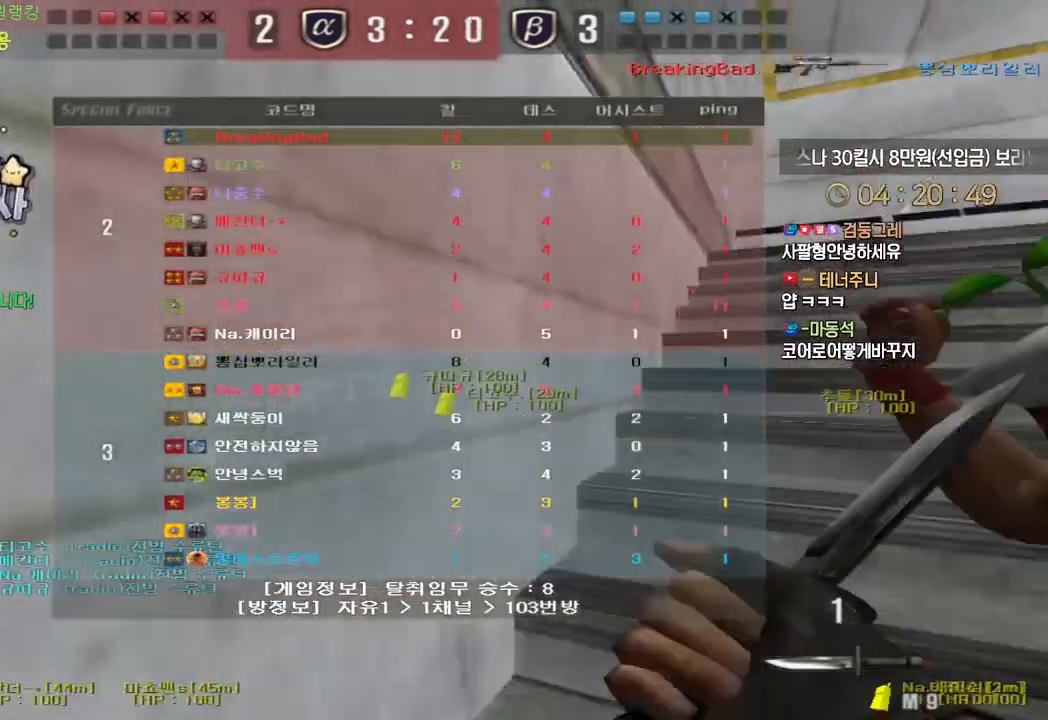
{"keys": ["d", "tab", "w"], "events": []}
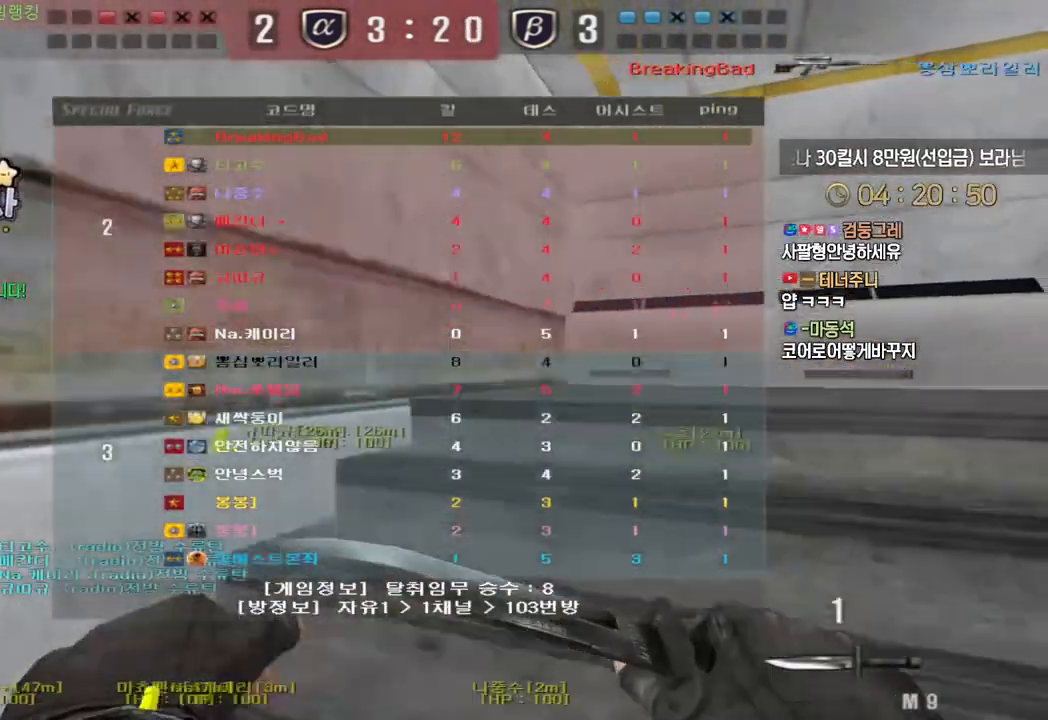
{"keys": ["d", "tab", "w"], "events": []}
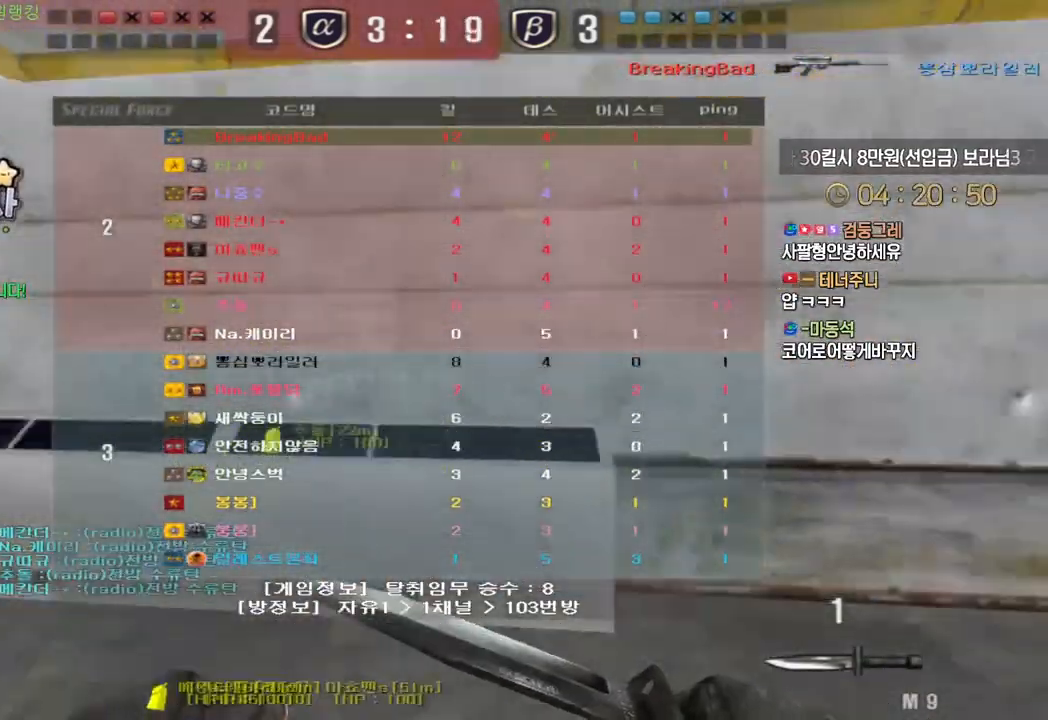
{"keys": ["d", "w"], "events": [[417, "tab", "up"]]}
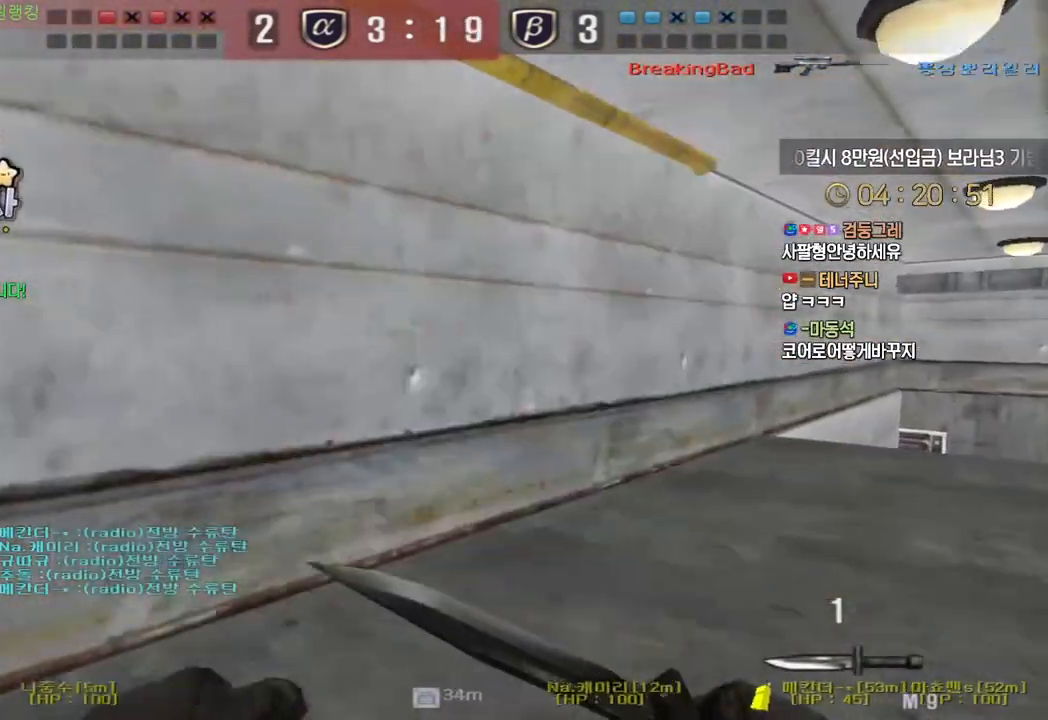
{"keys": ["space"], "events": [[100, "tab", "down"], [333, "tab", "up"], [417, "ctrl", "down"], [450, "d", "up"], [450, "space", "down"], [450, "w", "up"], [500, "ctrl", "up"]]}
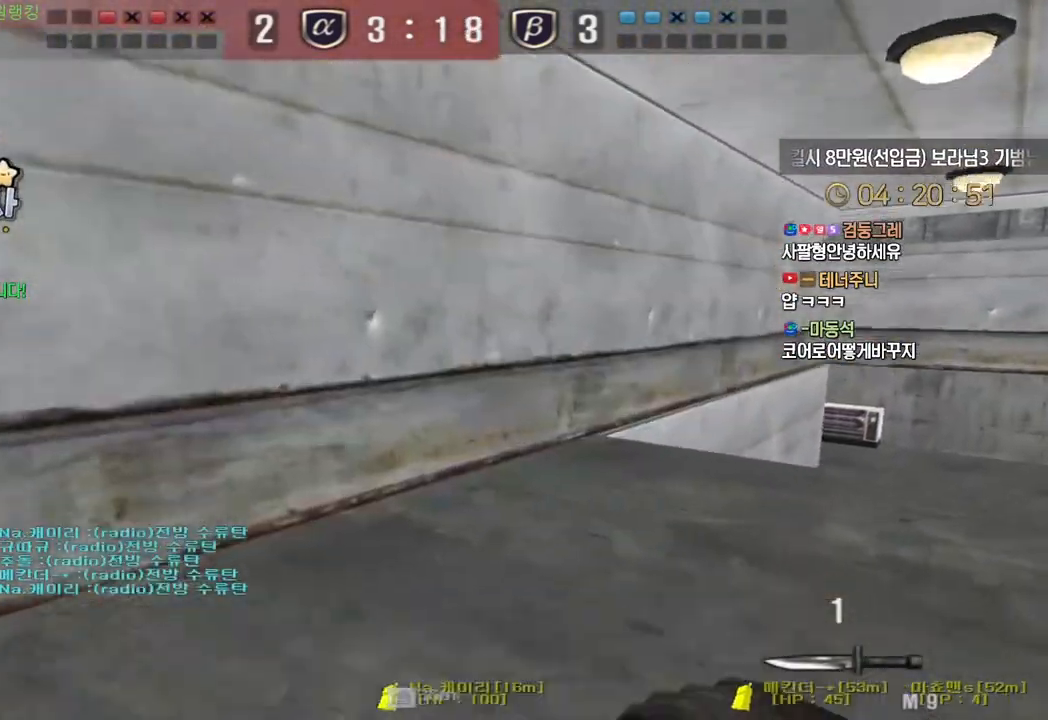
{"keys": ["d", "w"], "events": [[17, "space", "up"], [217, "r", "down"], [333, "r", "up"], [450, "d", "down"], [450, "w", "down"]]}
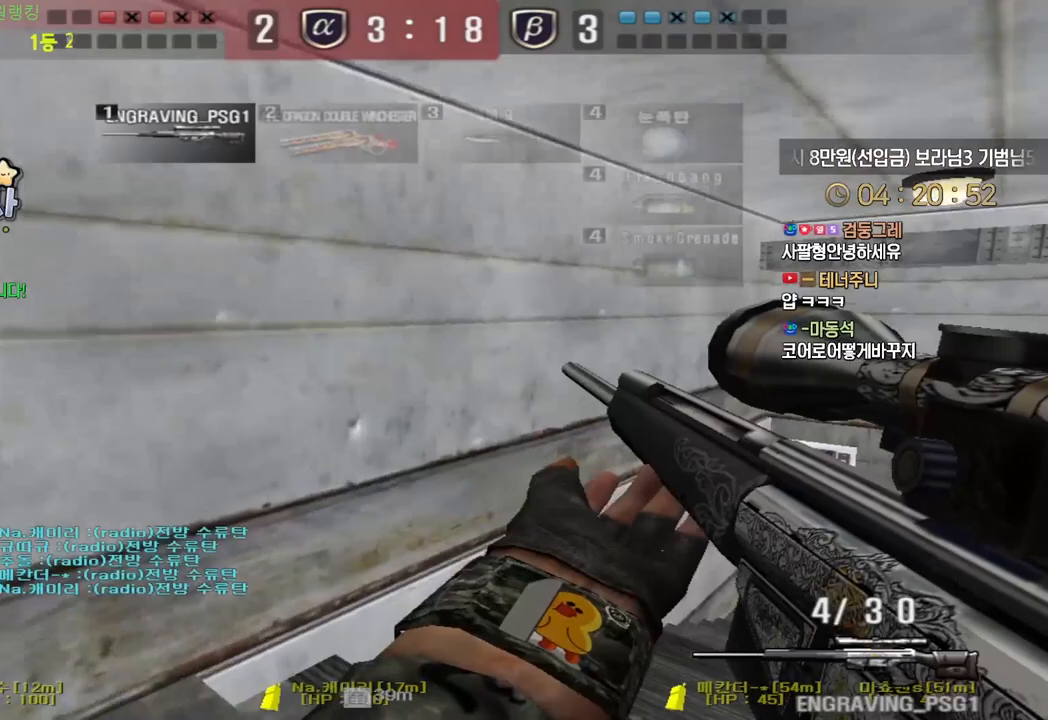
{"keys": ["d", "w"], "events": [[250, "ctrl", "down"], [250, "d", "up"], [267, "w", "up"], [350, "w", "down"], [367, "ctrl", "up"], [367, "d", "down"]]}
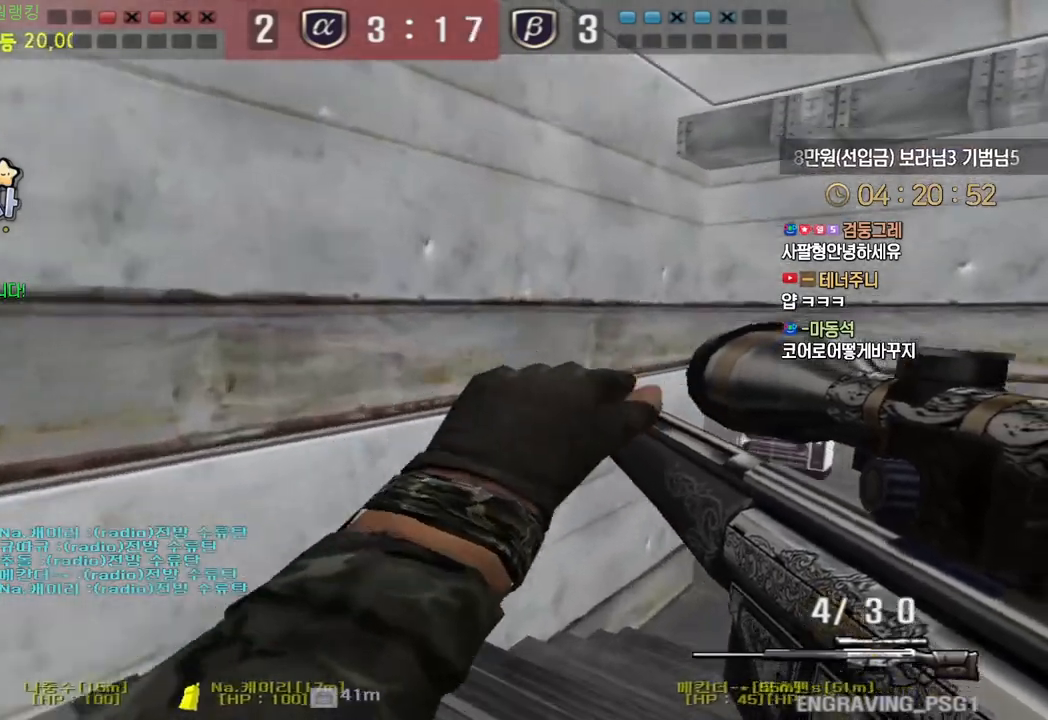
{"keys": ["d", "w"], "events": [[33, "ctrl", "down"], [33, "d", "up"], [50, "w", "up"], [133, "d", "down"], [150, "w", "down"], [167, "ctrl", "up"], [367, "d", "up"], [383, "ctrl", "down"], [400, "w", "up"], [500, "ctrl", "up"], [500, "d", "down"], [500, "w", "down"]]}
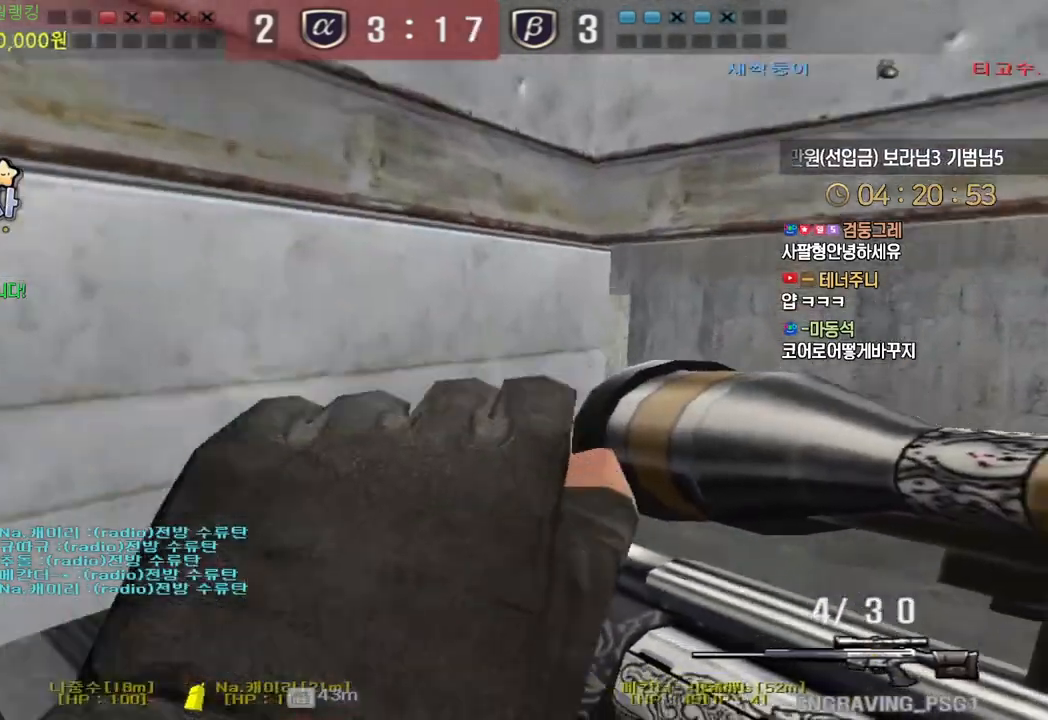
{"keys": ["d", "w"], "events": [[233, "ctrl", "down"], [250, "d", "up"], [267, "w", "up"], [367, "ctrl", "up"], [367, "d", "down"], [367, "w", "down"]]}
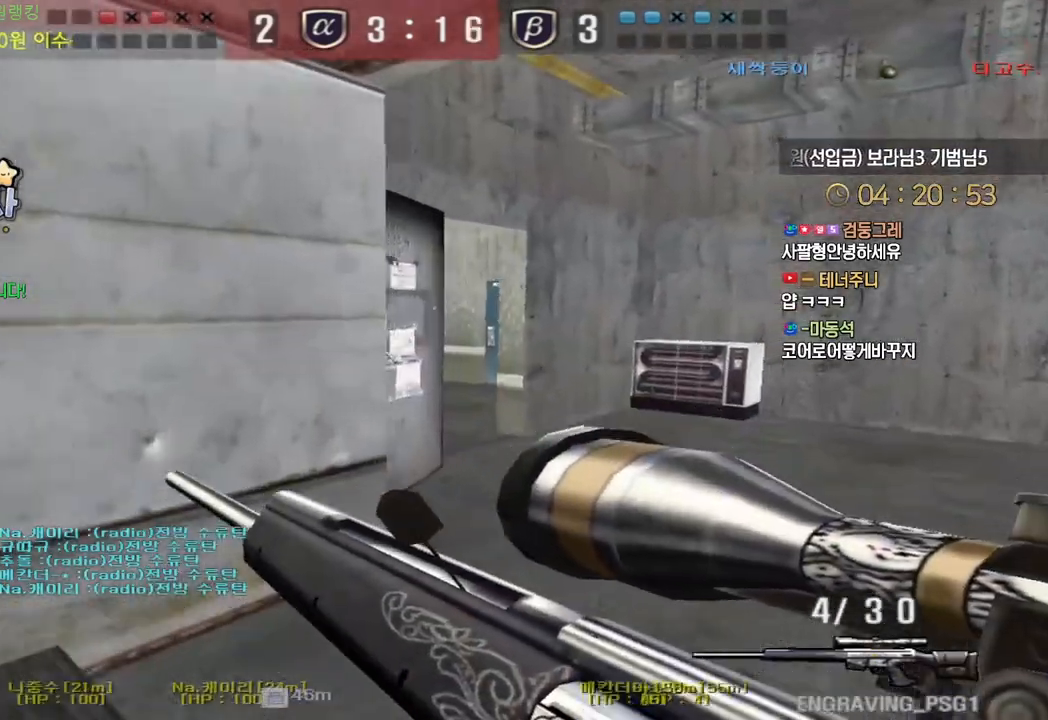
{"keys": ["ctrl"], "events": [[67, "ctrl", "down"], [83, "d", "up"], [100, "w", "up"], [200, "d", "down"], [200, "w", "down"], [217, "ctrl", "up"], [417, "ctrl", "down"], [433, "d", "up"], [450, "w", "up"]]}
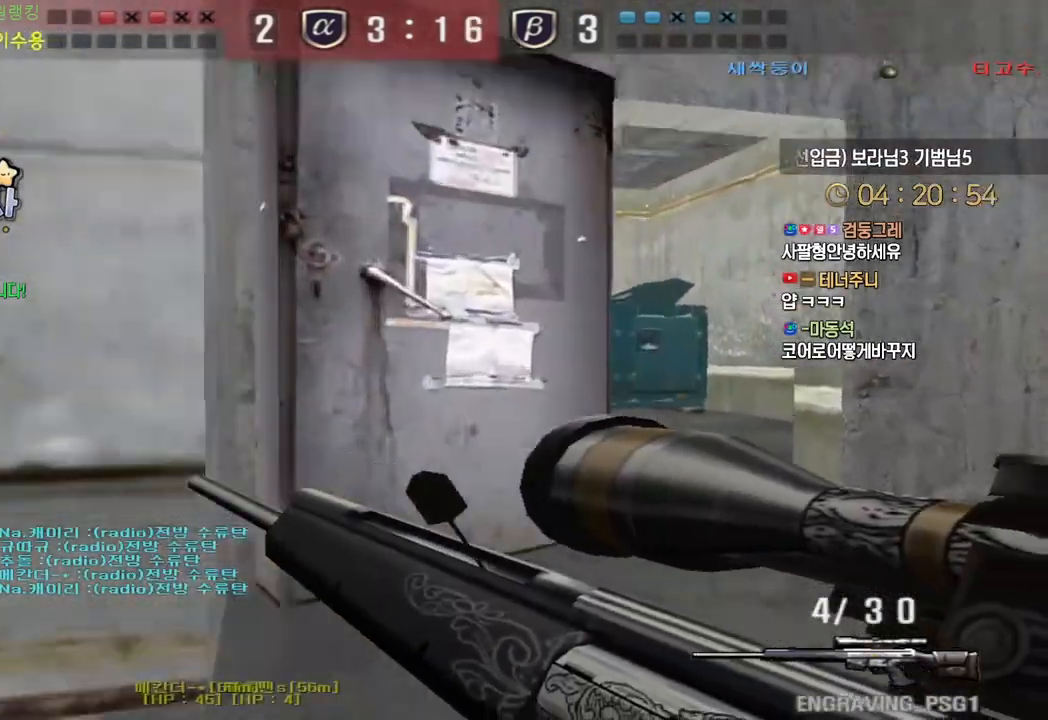
{"keys": ["d", "w"], "events": [[50, "ctrl", "up"], [50, "d", "down"], [50, "w", "down"], [267, "ctrl", "down"], [267, "d", "up"], [300, "w", "up"], [400, "ctrl", "up"], [400, "w", "down"], [417, "d", "down"]]}
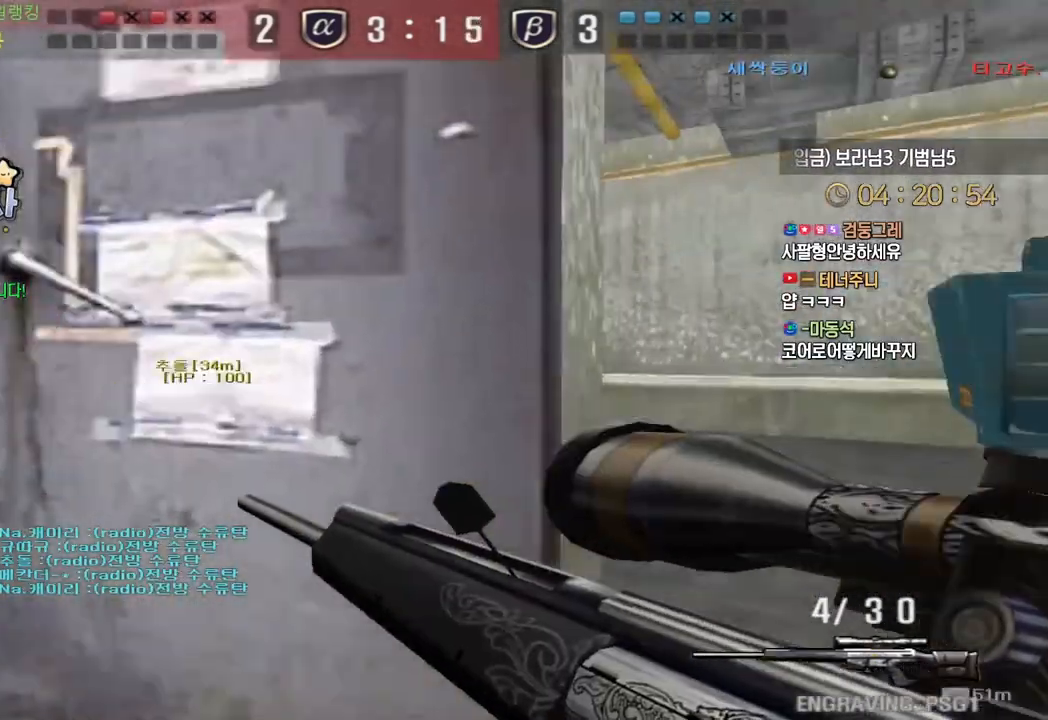
{"keys": ["d", "w"], "events": [[133, "ctrl", "down"], [150, "d", "up"], [183, "w", "up"], [267, "d", "down"], [267, "w", "down"], [300, "ctrl", "up"]]}
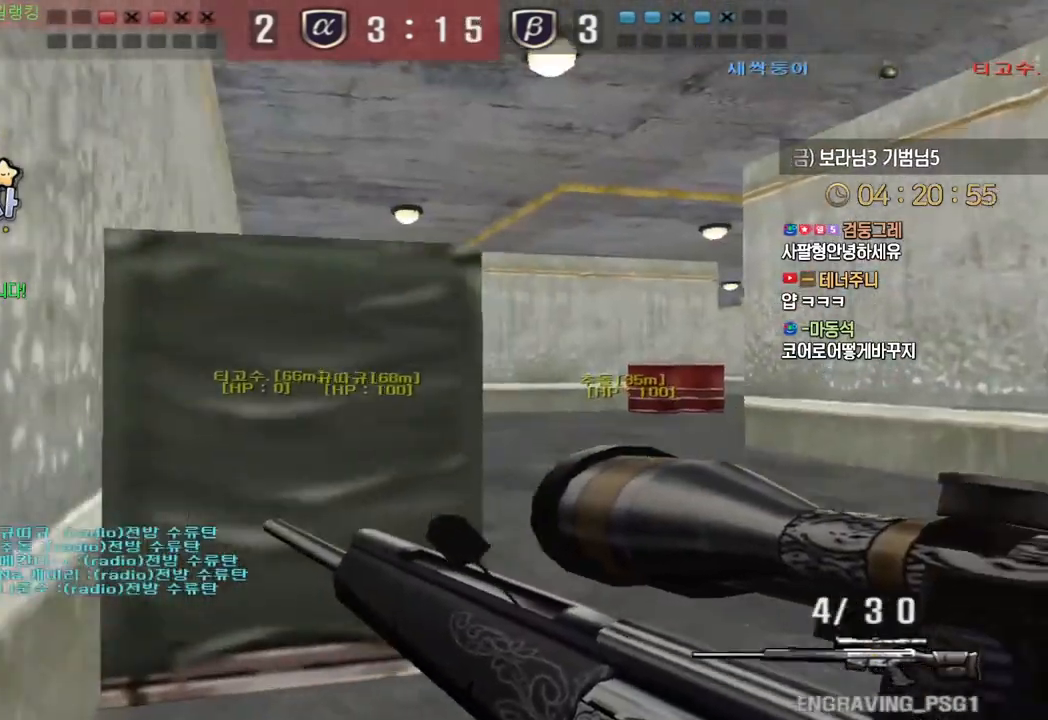
{"keys": ["ctrl"], "events": [[33, "ctrl", "down"], [50, "d", "up"], [67, "w", "up"], [167, "d", "down"], [167, "w", "down"], [183, "ctrl", "up"], [450, "ctrl", "down"], [450, "d", "up"], [483, "w", "up"]]}
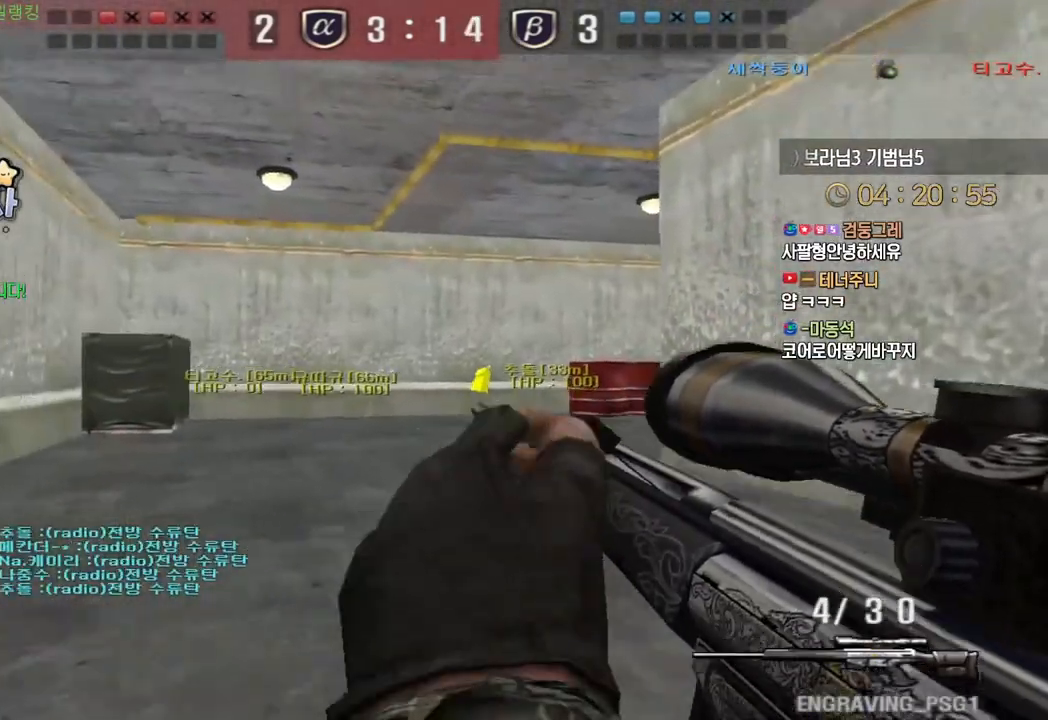
{"keys": ["ctrl", "w"], "events": [[83, "ctrl", "up"], [83, "d", "down"], [83, "w", "down"], [383, "ctrl", "down"], [400, "d", "up"], [417, "w", "up"], [483, "w", "down"]]}
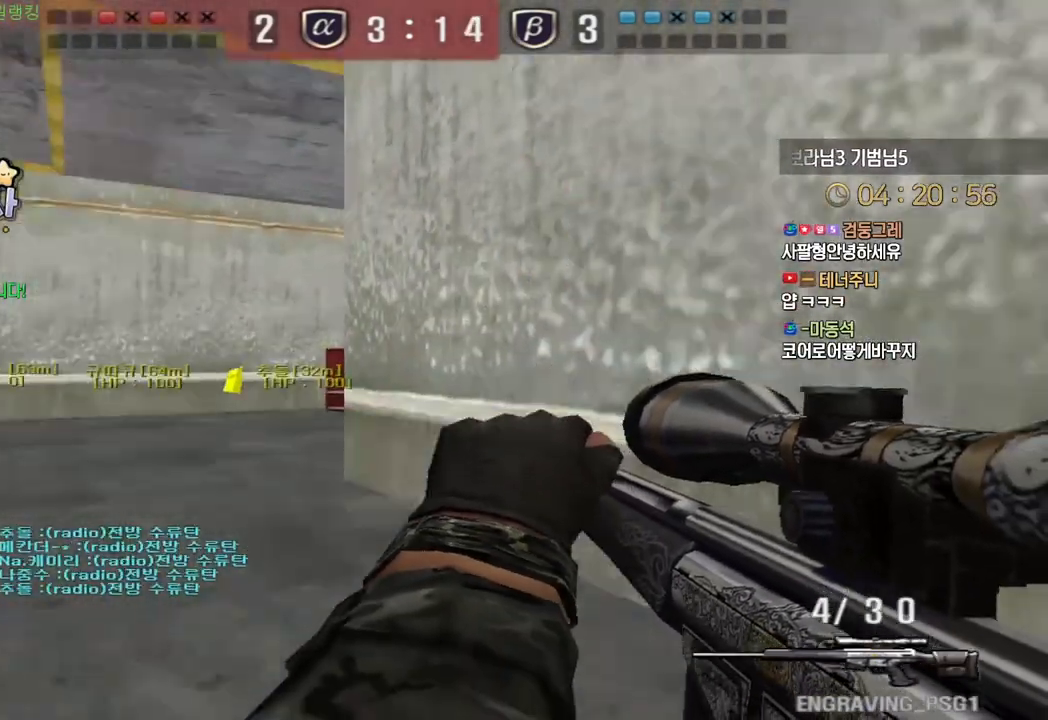
{"keys": ["a", "d", "w"], "events": [[17, "a", "down"], [33, "ctrl", "up"], [317, "ctrl", "down"], [333, "a", "up"], [333, "w", "up"], [417, "a", "down"], [433, "ctrl", "up"], [433, "w", "down"], [483, "d", "down"]]}
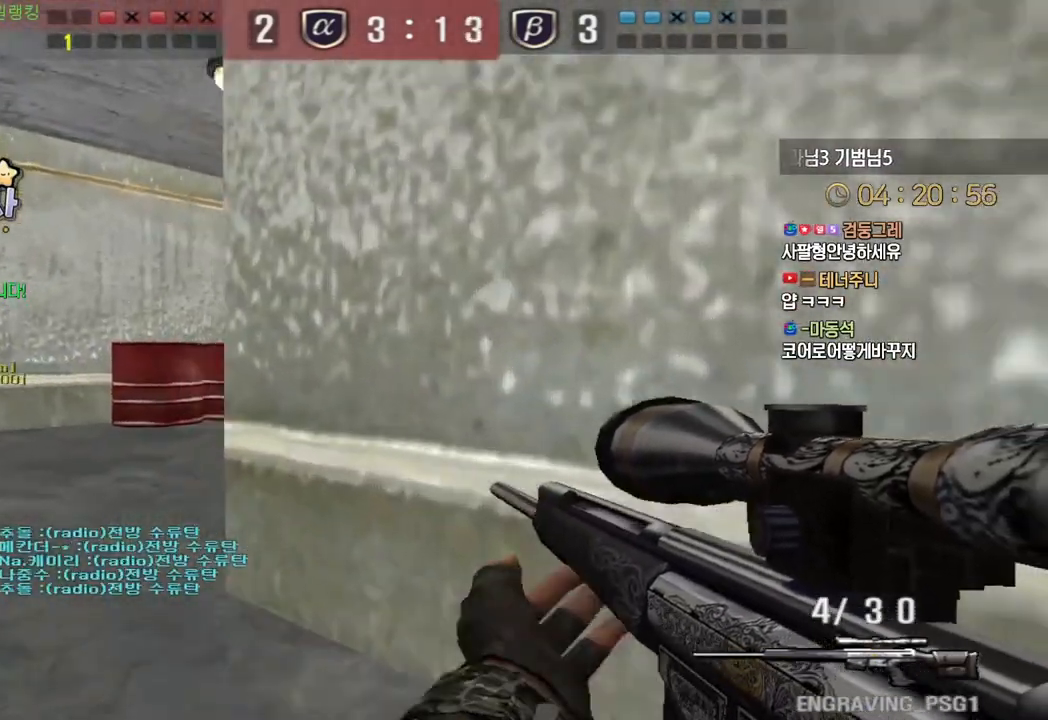
{"keys": ["a", "w"], "events": [[50, "d", "up"], [50, "s", "down"], [83, "ctrl", "down"], [117, "a", "up"], [117, "w", "up"], [133, "s", "up"], [133, "space", "down"], [167, "ctrl", "up"], [183, "a", "down"], [200, "w", "down"], [217, "space", "up"]]}
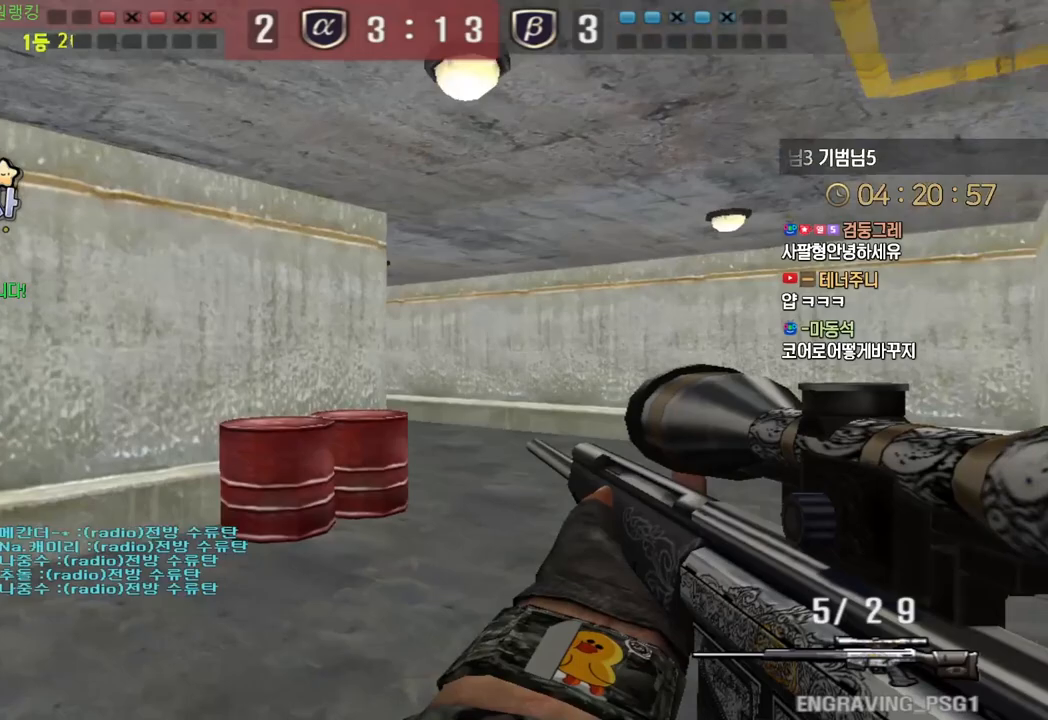
{"keys": ["ctrl"], "events": [[50, "a", "up"], [100, "d", "down"], [450, "ctrl", "down"], [450, "d", "up"], [467, "w", "up"]]}